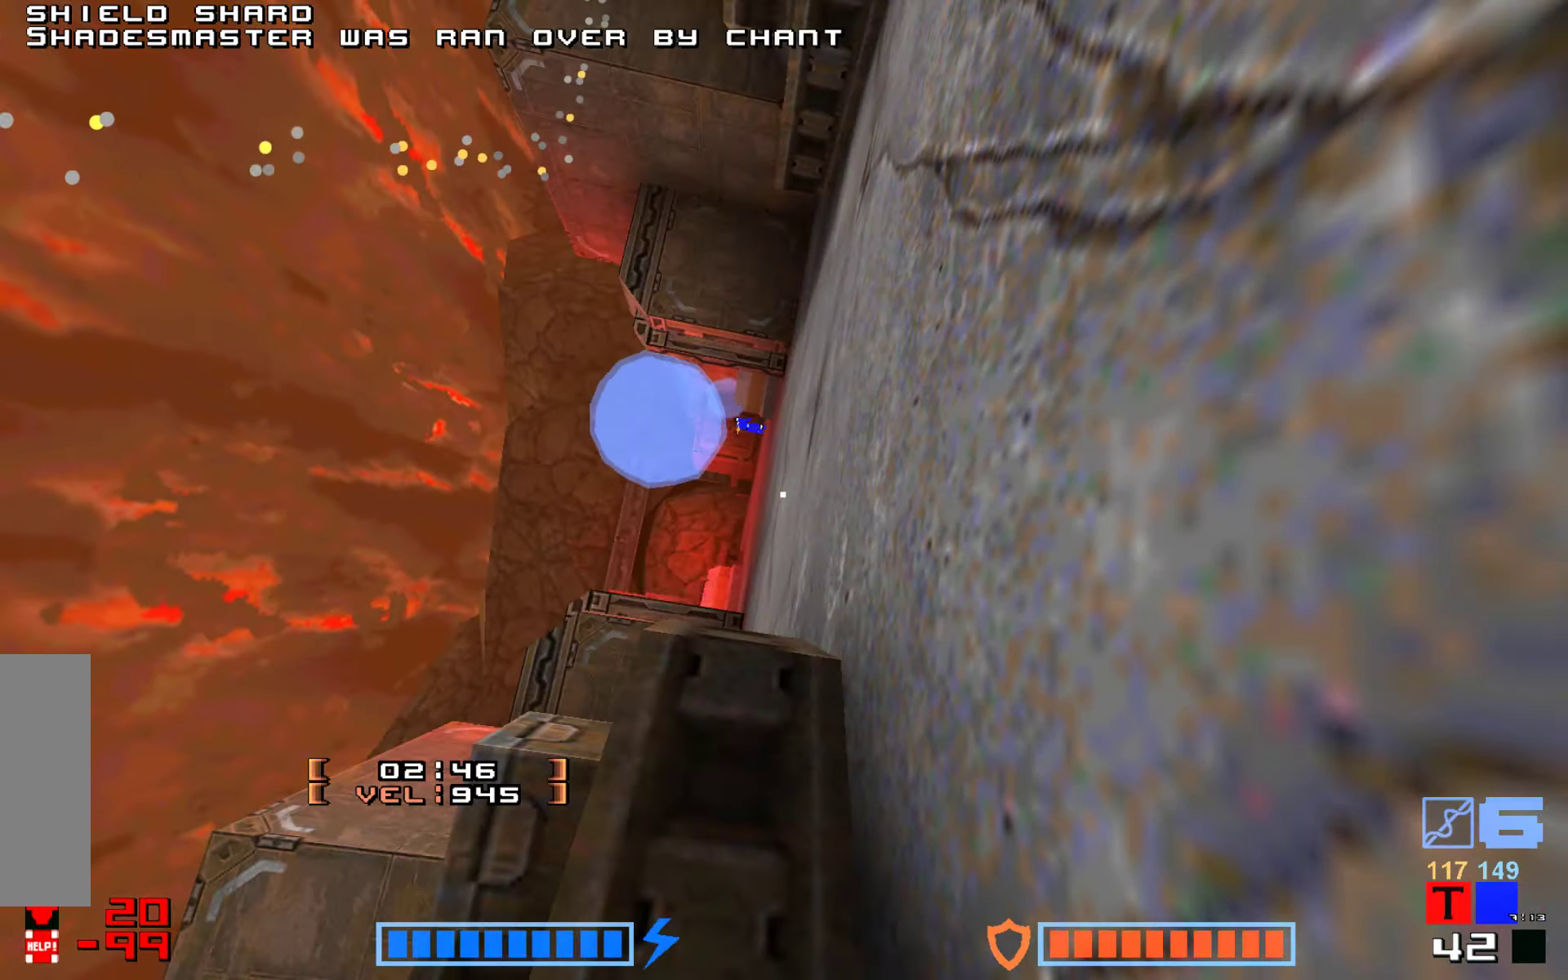
Gameplay with keyboard; each line is a JSON object with the keys held at the frame after it. "events" lists presses ("down") and releases ("up") of "down", "fire", "hook", "jump", "right" and "up" between this image and that frame as [ms after this image, input, new state], when the widget could be followed in between. No other keys are recorded. Mouse input is not recorded. Key names are as the overlay labels them; some are game actions (e.g. jump) rather than physical keys.
{"keys": []}
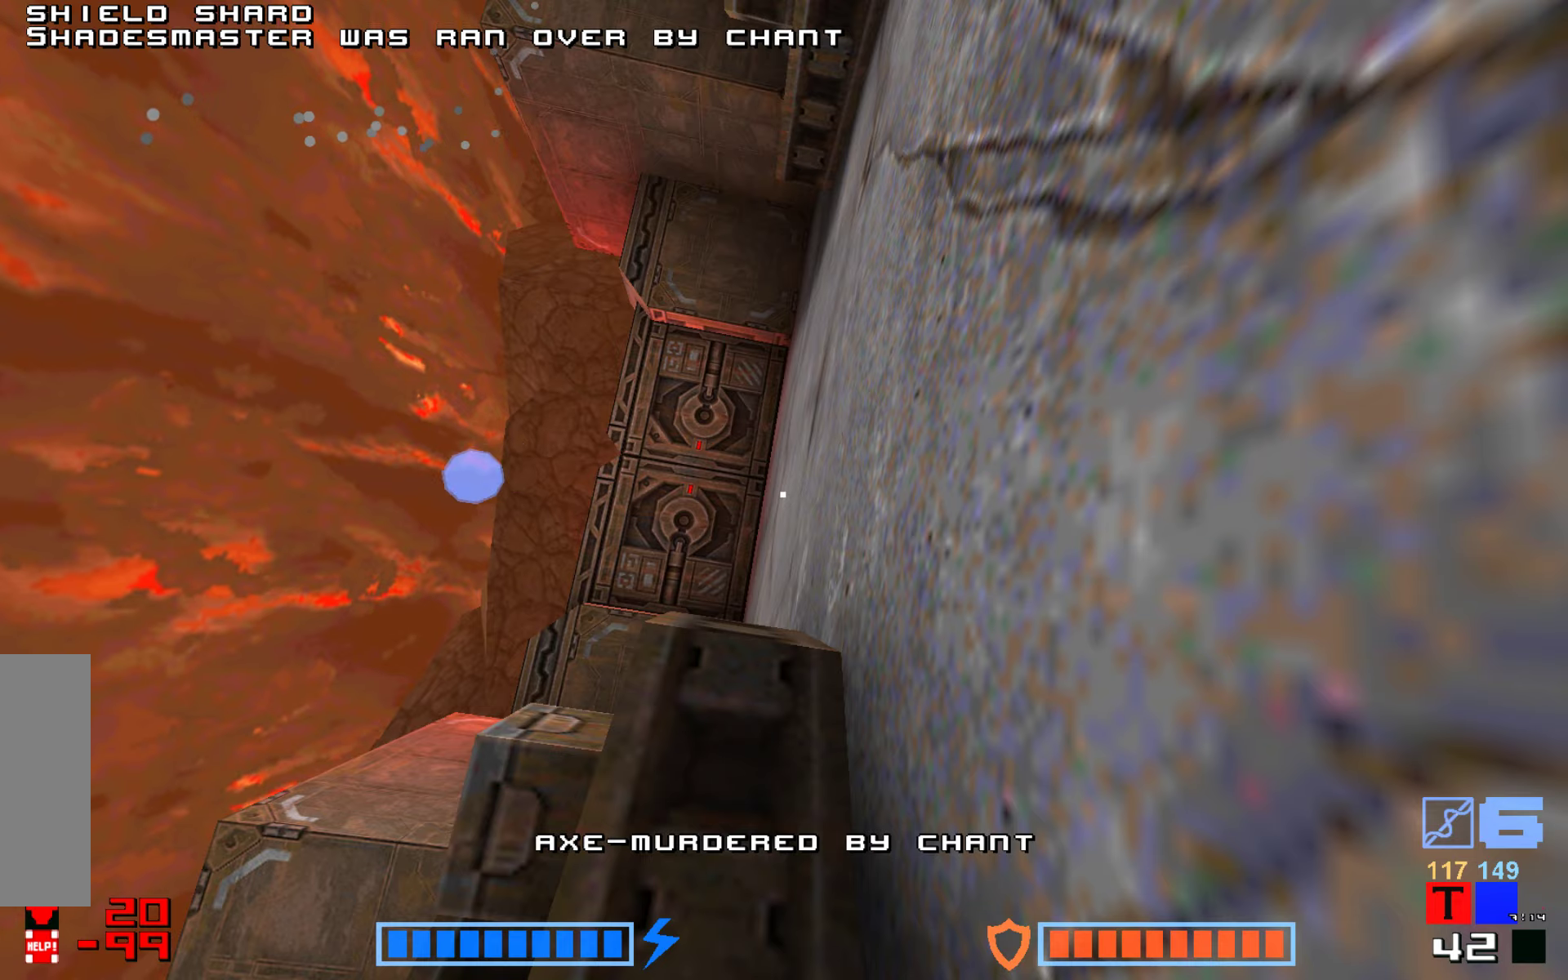
{"keys": ["jump"], "events": [[33, "jump", "down"], [167, "fire", "down"], [167, "jump", "up"], [250, "jump", "down"], [267, "fire", "up"], [350, "jump", "up"], [383, "fire", "down"], [417, "jump", "down"], [433, "fire", "up"]]}
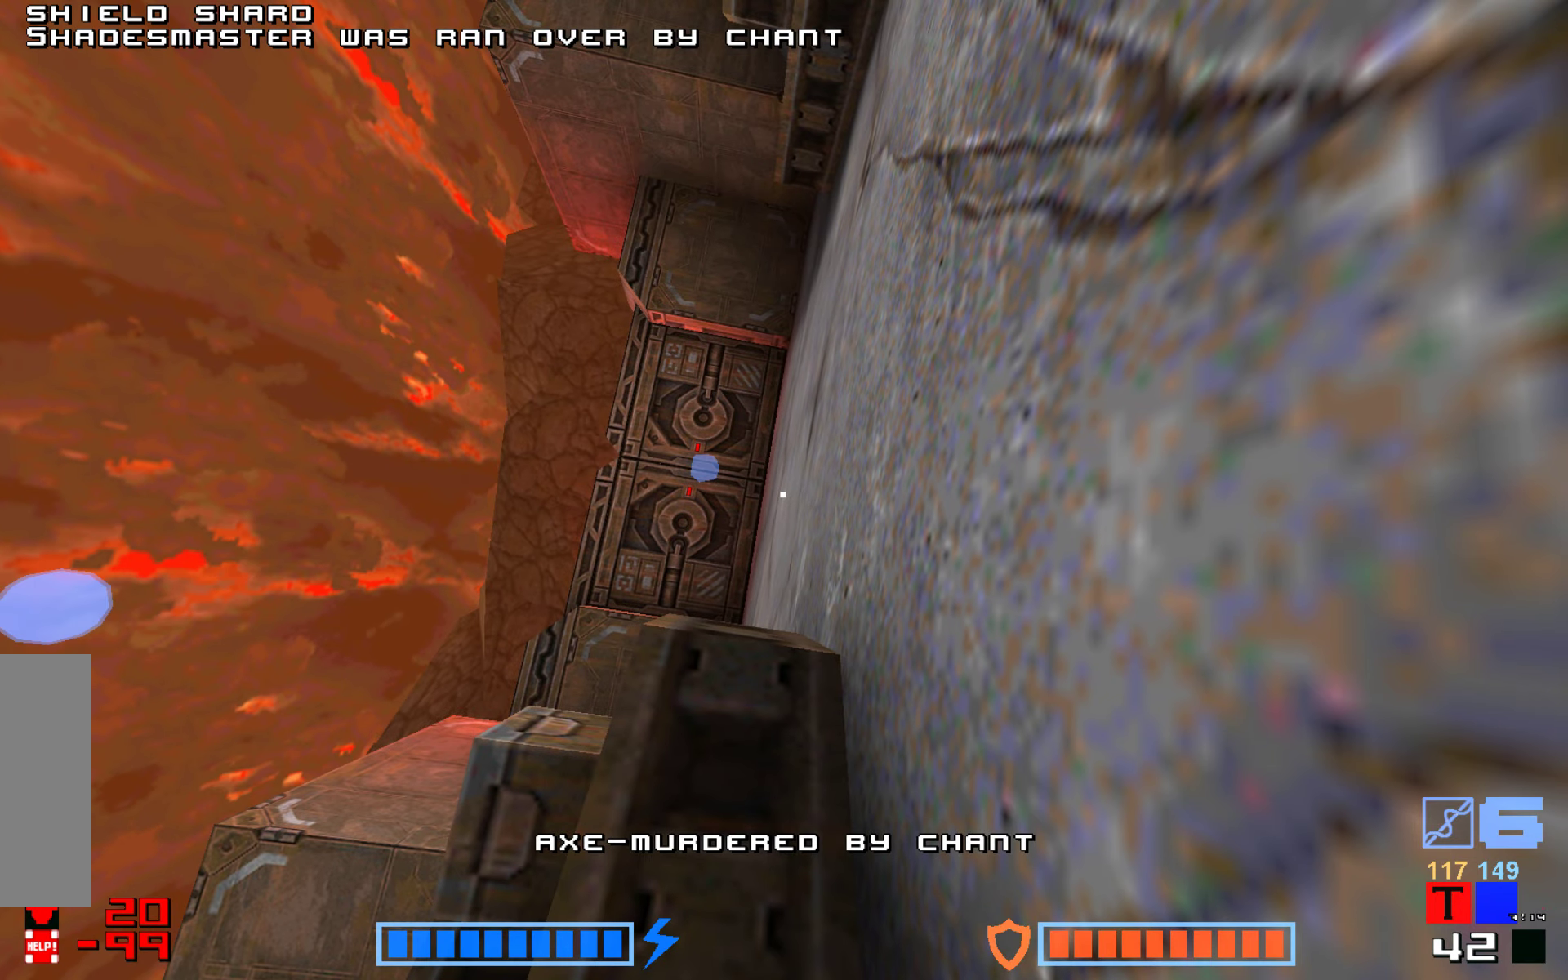
{"keys": ["fire"], "events": [[33, "fire", "down"], [33, "jump", "up"], [117, "jump", "down"], [150, "fire", "up"], [233, "jump", "up"], [333, "jump", "down"], [417, "fire", "down"], [450, "jump", "up"]]}
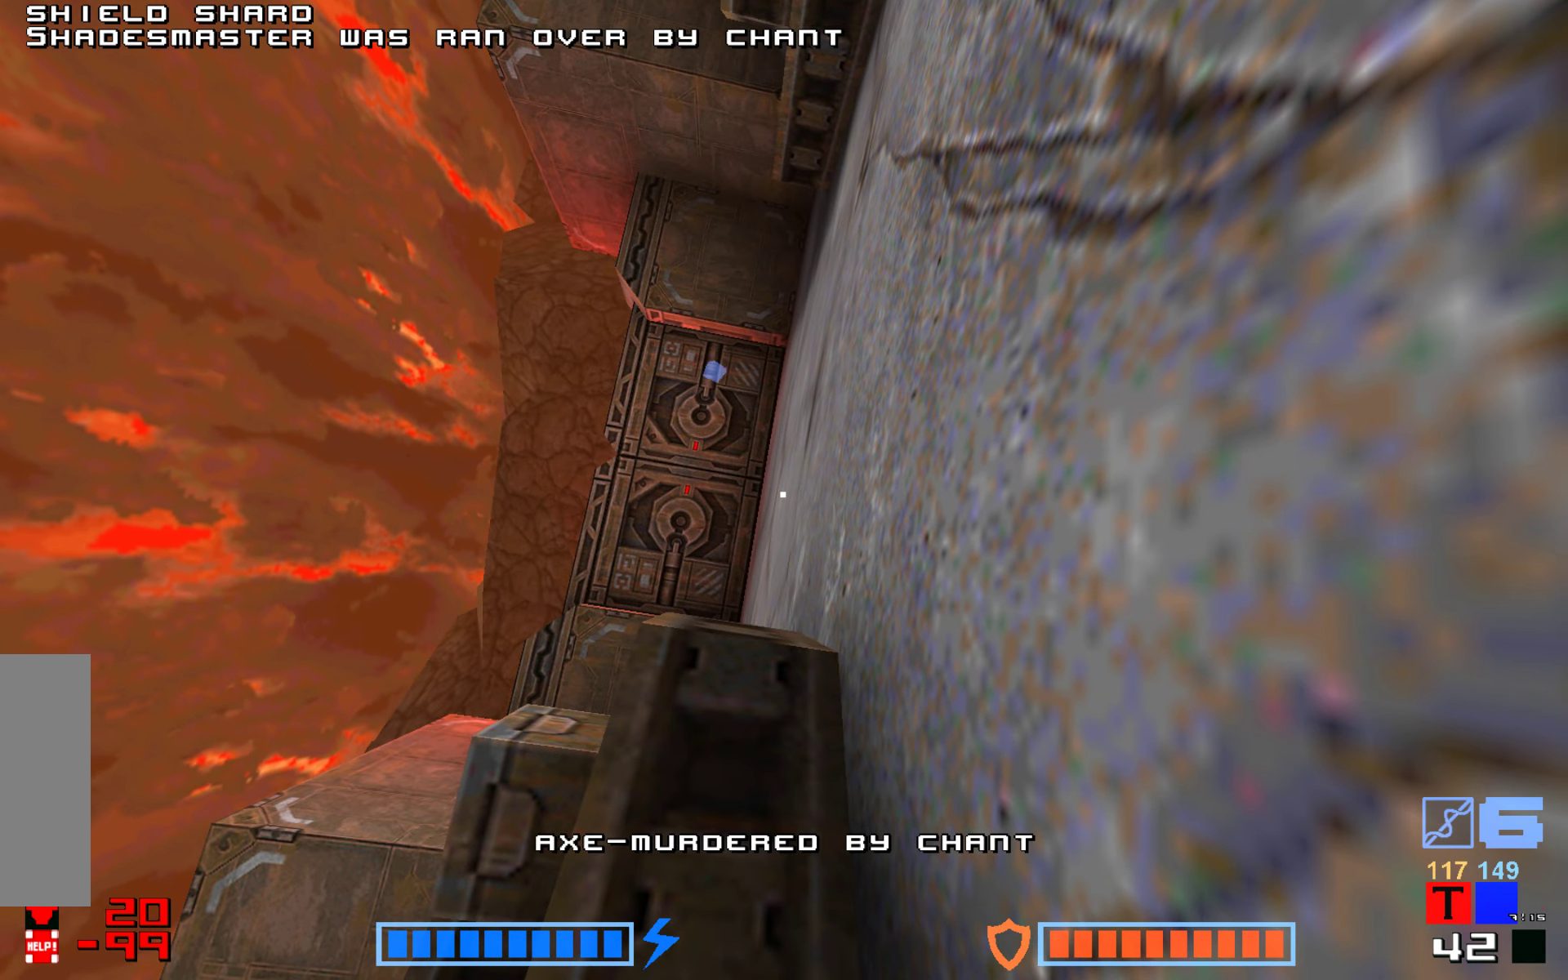
{"keys": [], "events": [[17, "fire", "up"], [50, "jump", "down"], [150, "fire", "down"], [183, "jump", "up"], [267, "fire", "up"], [300, "jump", "down"], [367, "fire", "down"], [417, "jump", "up"], [500, "fire", "up"]]}
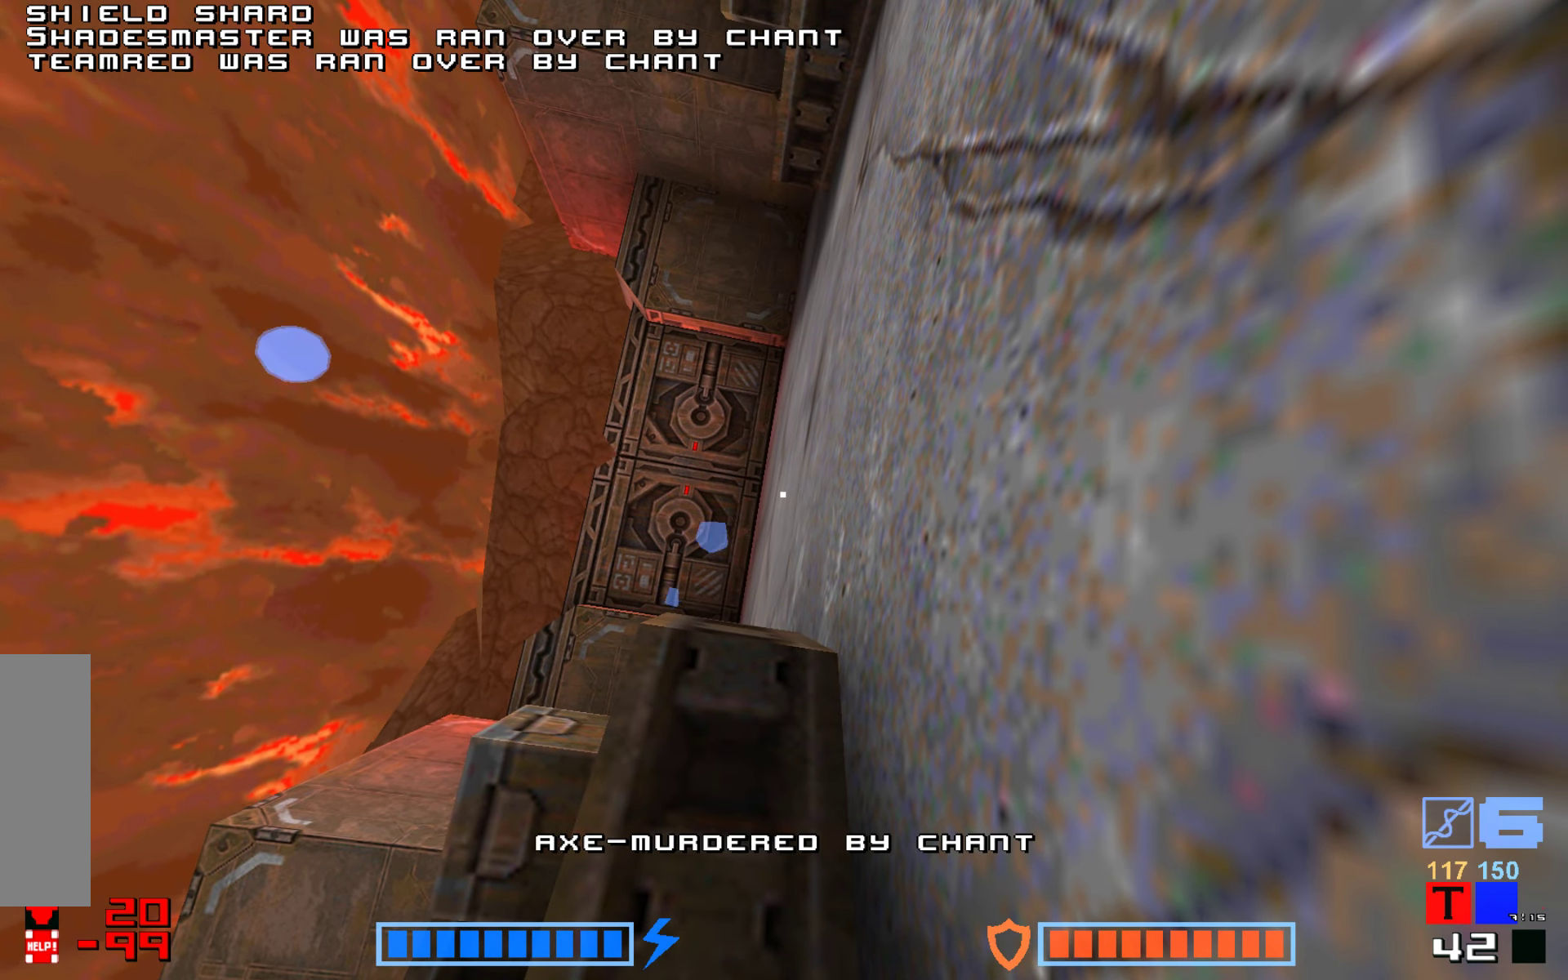
{"keys": ["fire", "jump"], "events": [[50, "jump", "down"], [100, "fire", "down"], [150, "jump", "up"], [183, "fire", "up"], [250, "jump", "down"], [383, "jump", "up"], [417, "fire", "down"], [500, "jump", "down"]]}
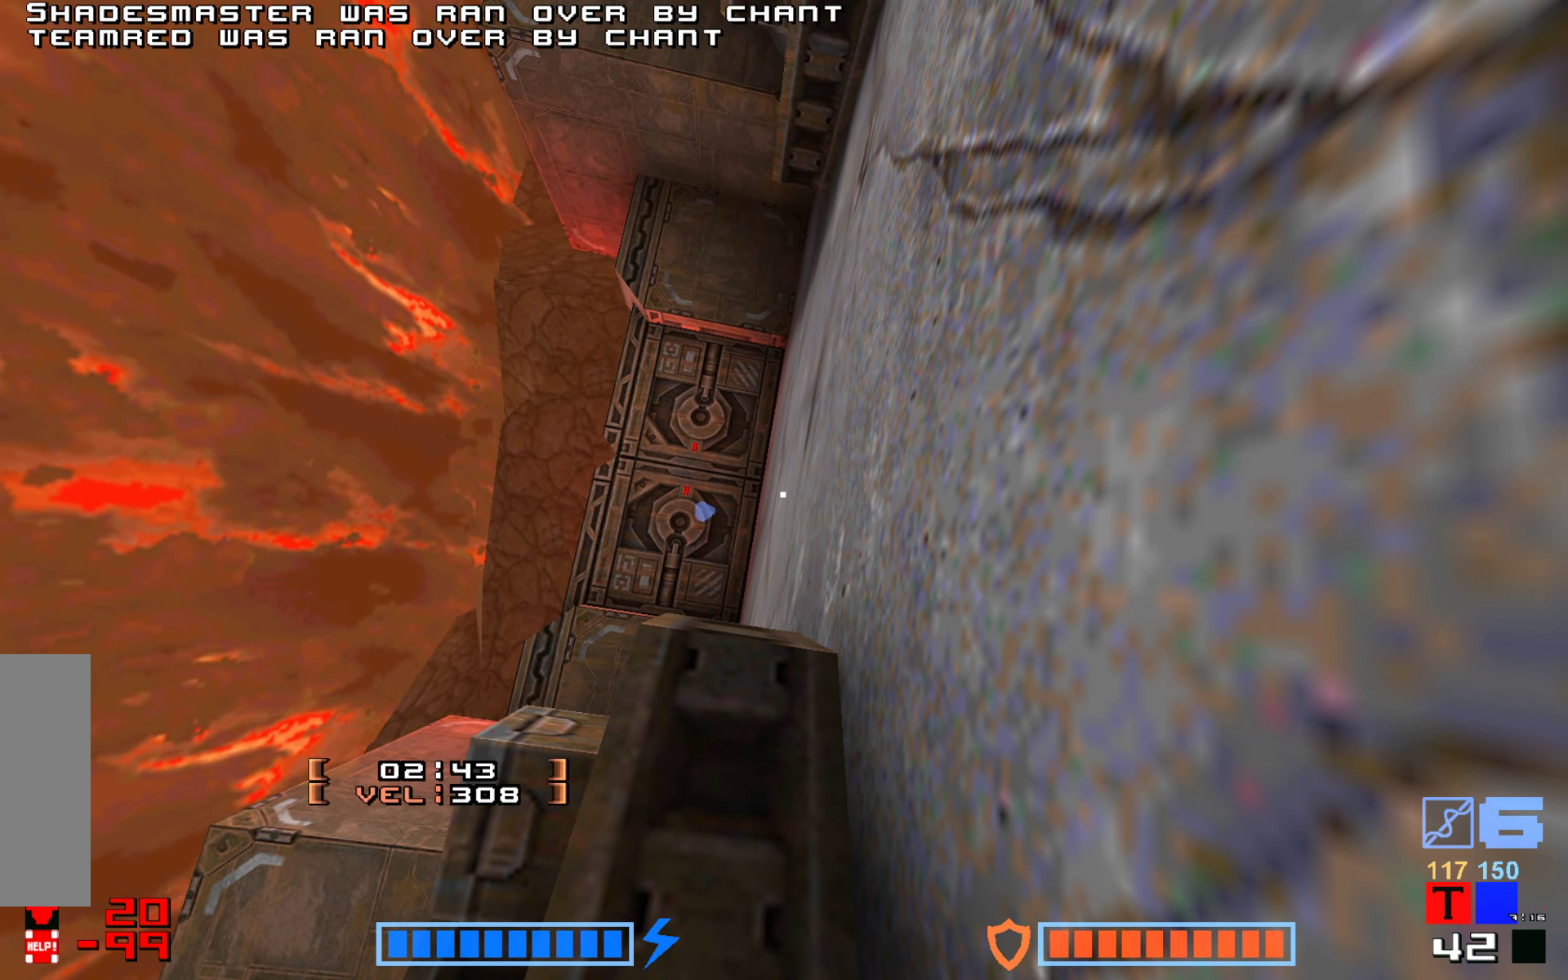
{"keys": ["up"]}
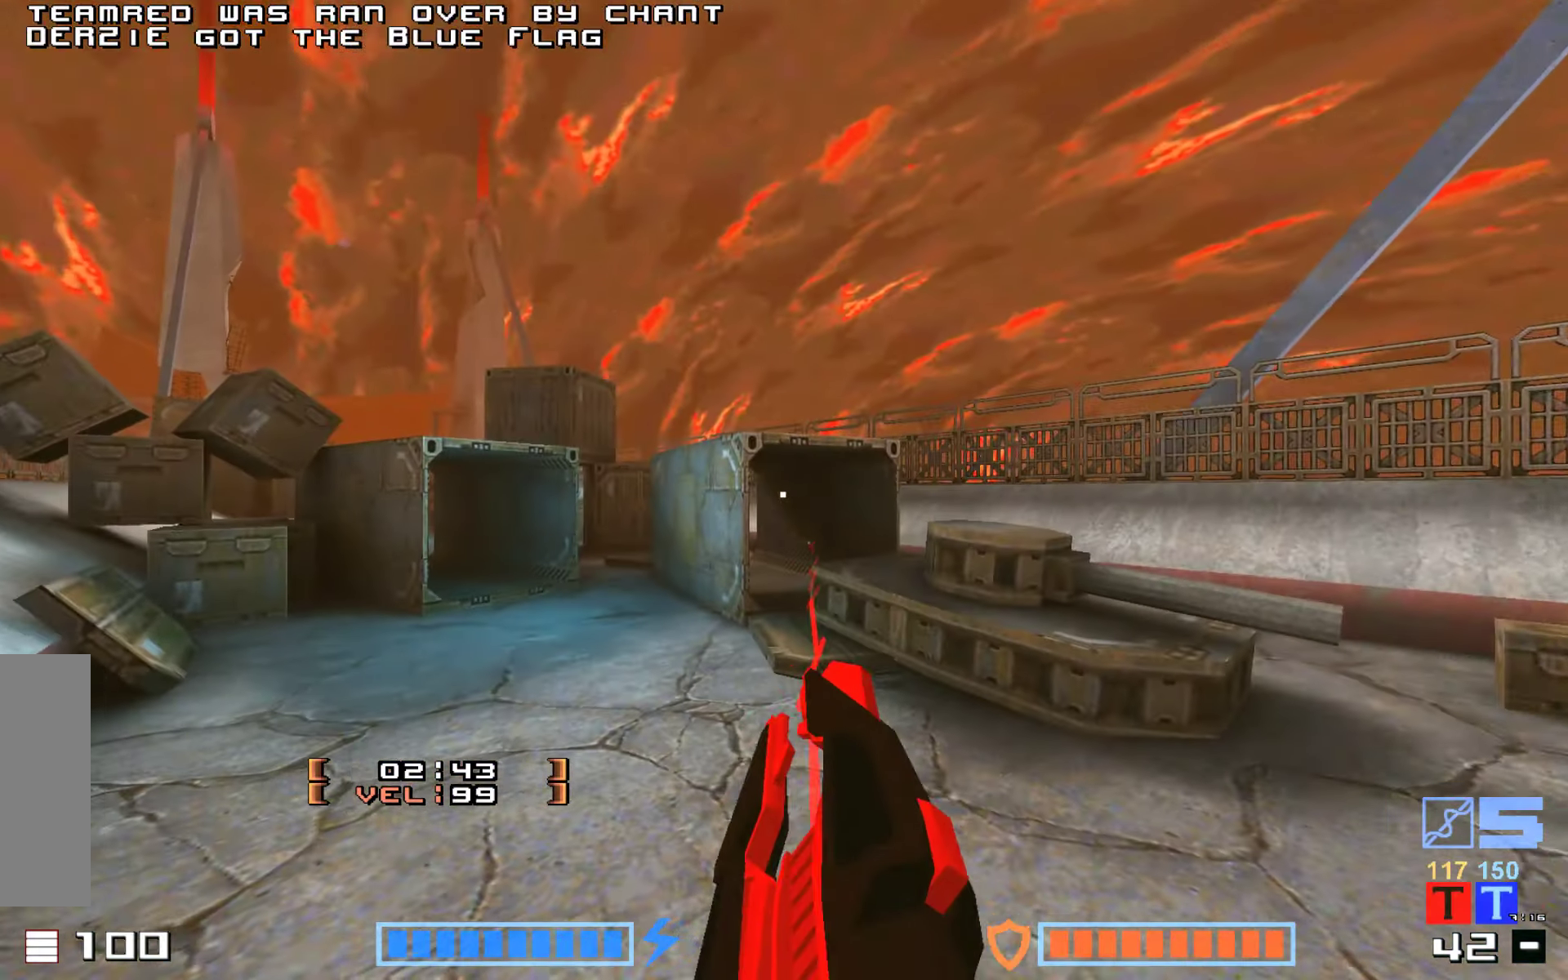
{"keys": ["fire", "jump", "up"], "events": [[50, "jump", "down"], [233, "fire", "down"]]}
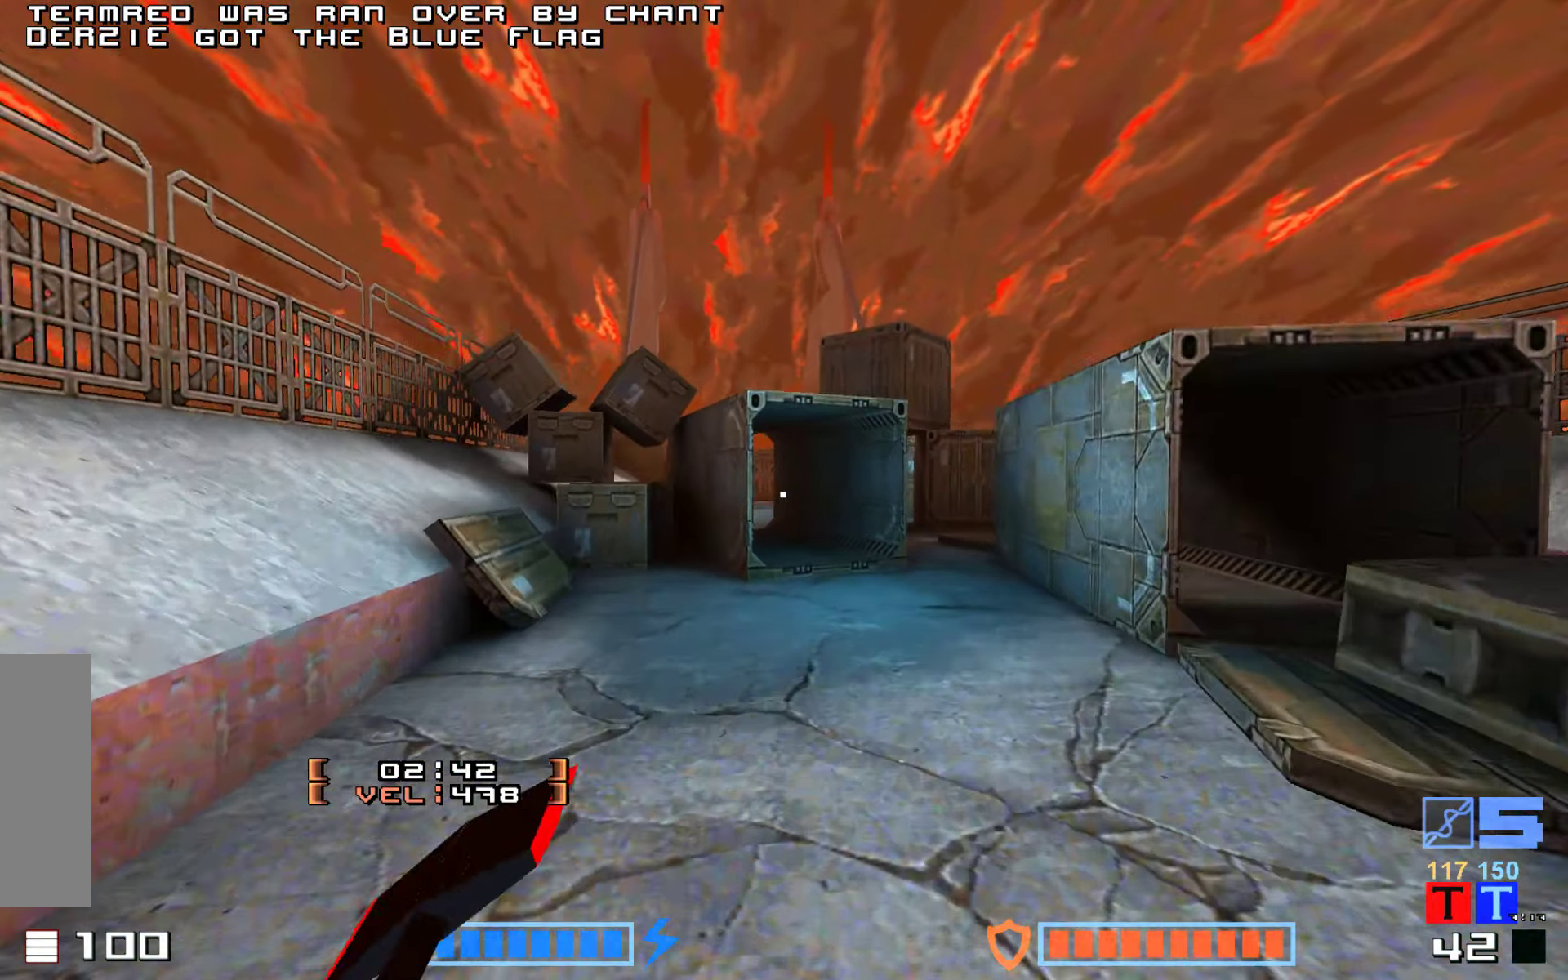
{"keys": ["up"], "events": [[150, "jump", "up"], [483, "fire", "up"]]}
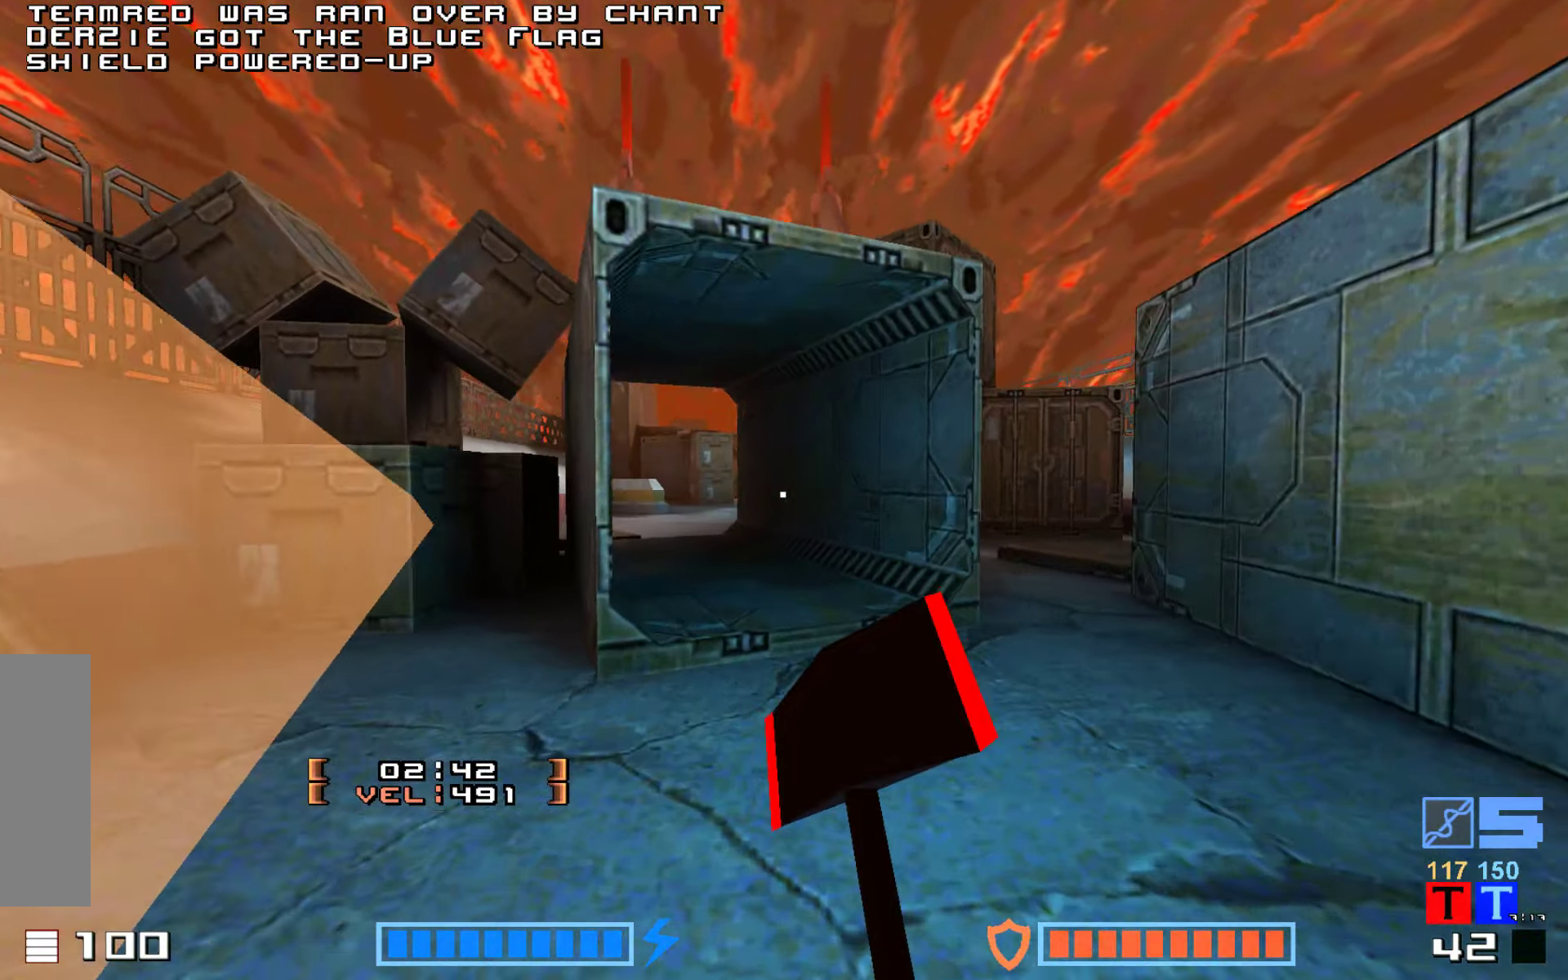
{"keys": ["jump", "up"], "events": [[117, "jump", "down"], [133, "fire", "down"], [333, "fire", "up"]]}
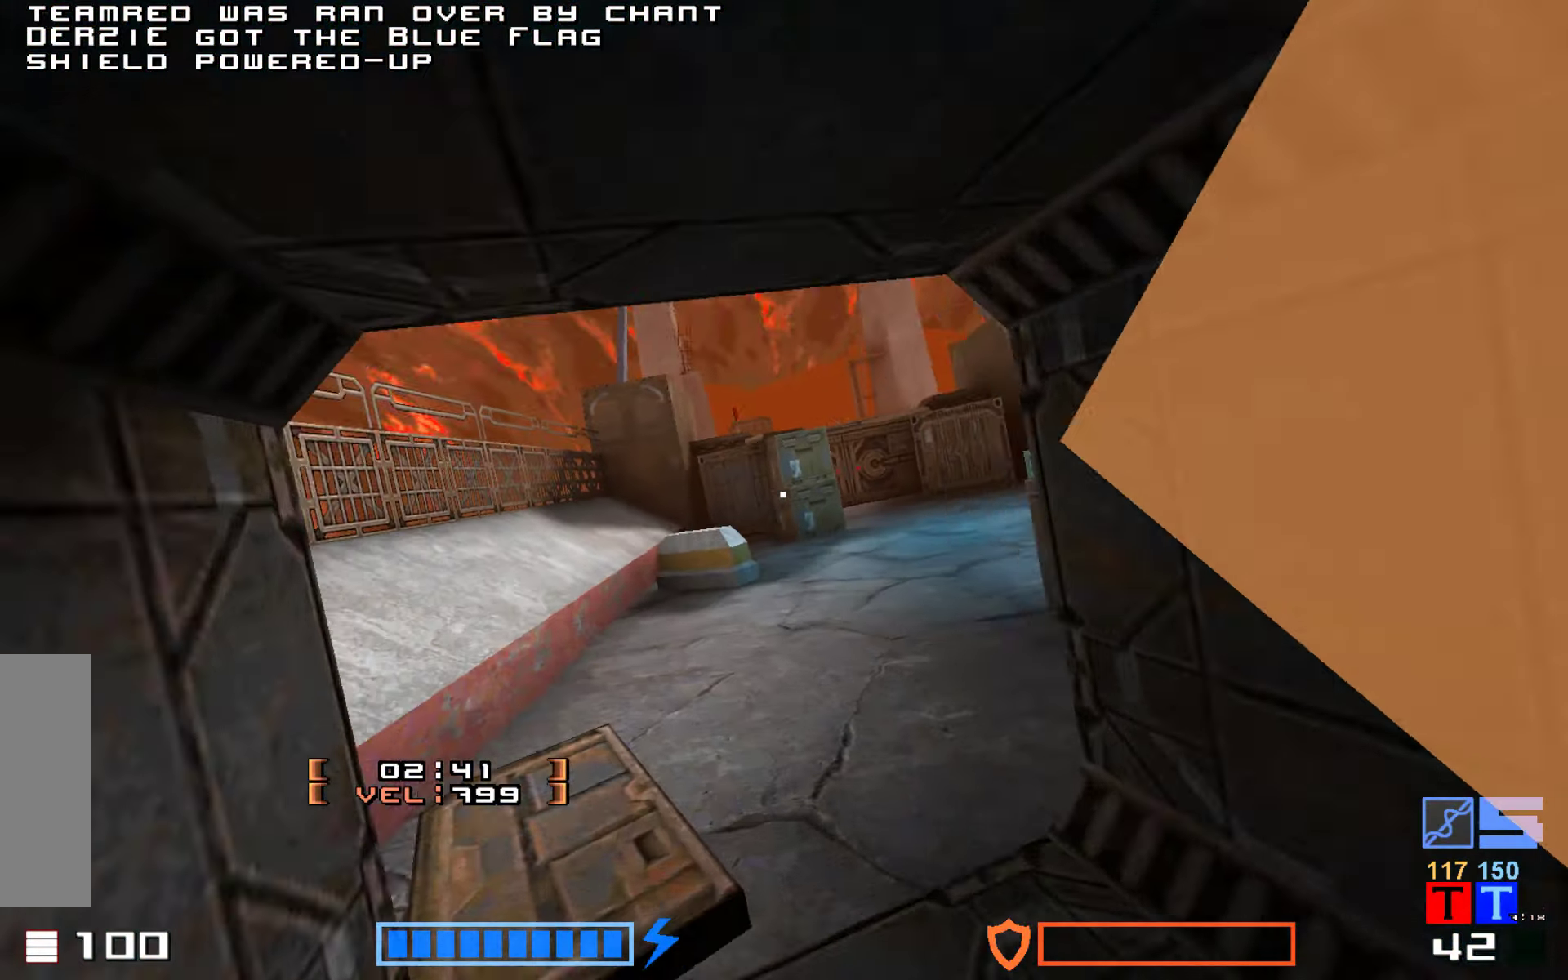
{"keys": ["right", "up"], "events": [[50, "fire", "down"], [167, "fire", "up"], [200, "jump", "up"], [300, "right", "down"]]}
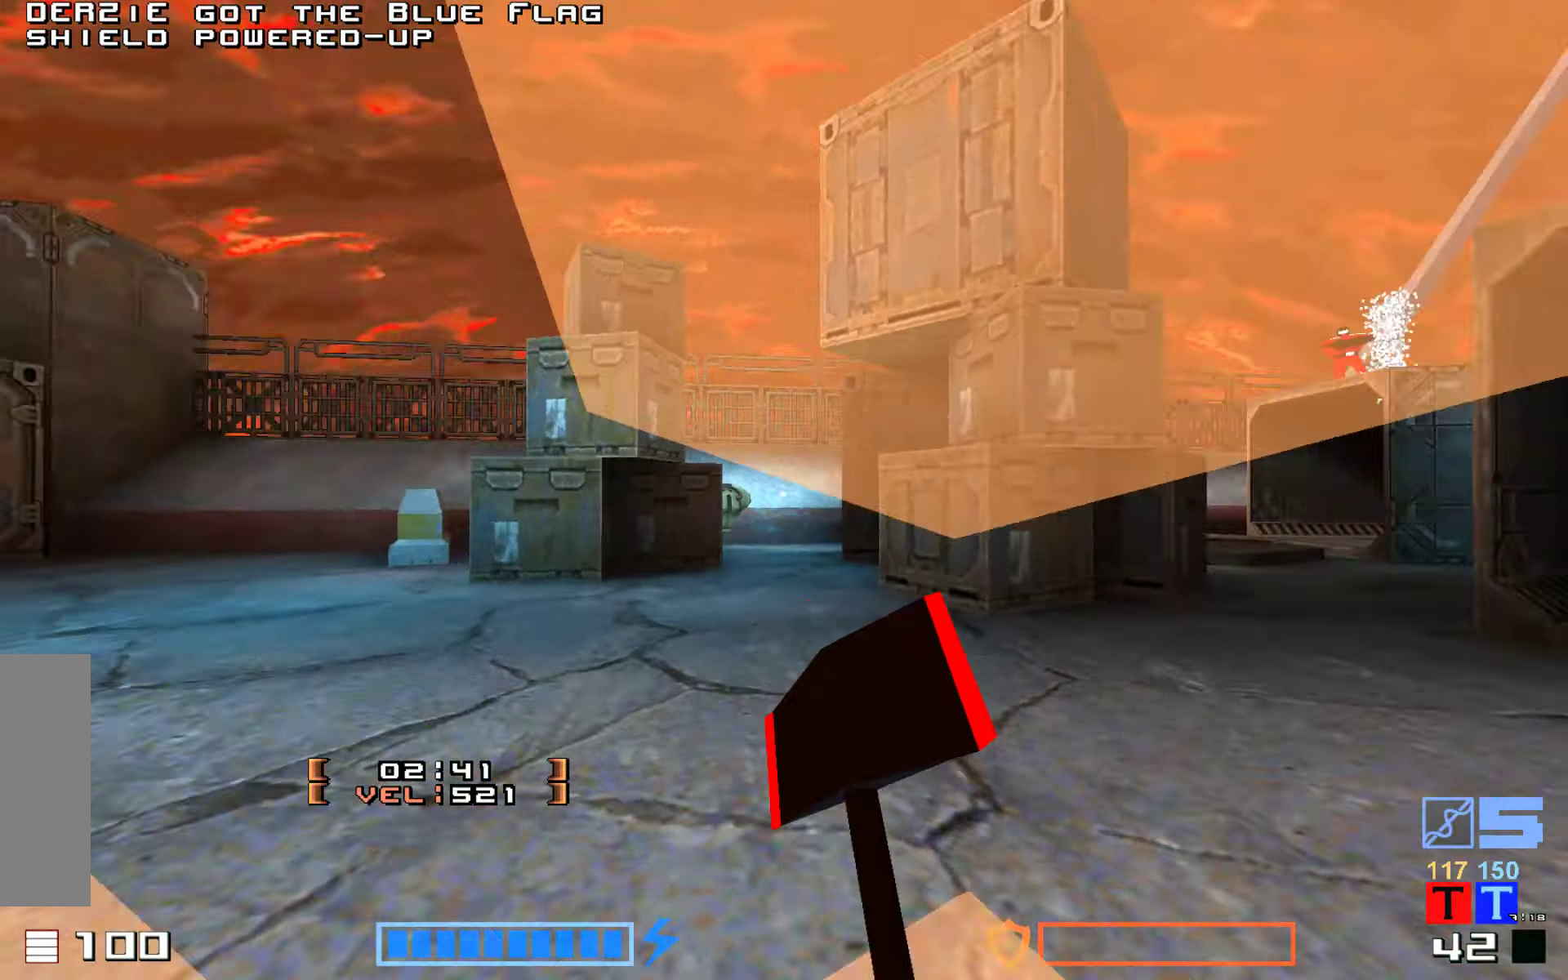
{"keys": ["right", "up"], "events": [[150, "right", "up"], [483, "right", "down"]]}
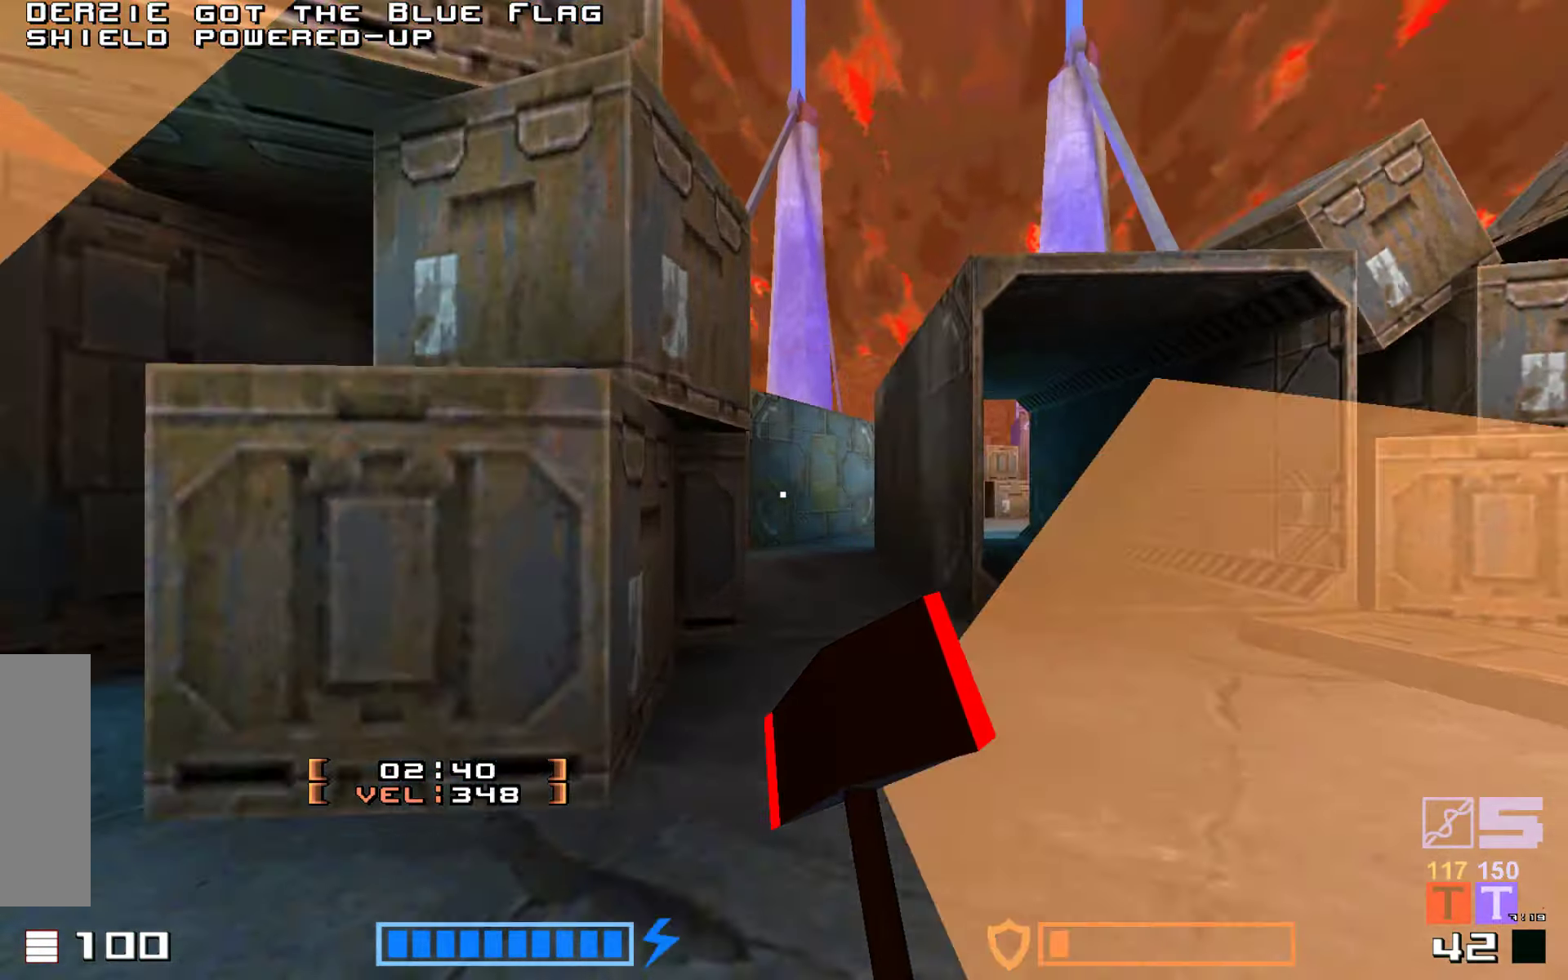
{"keys": ["up"], "events": [[434, "right", "up"]]}
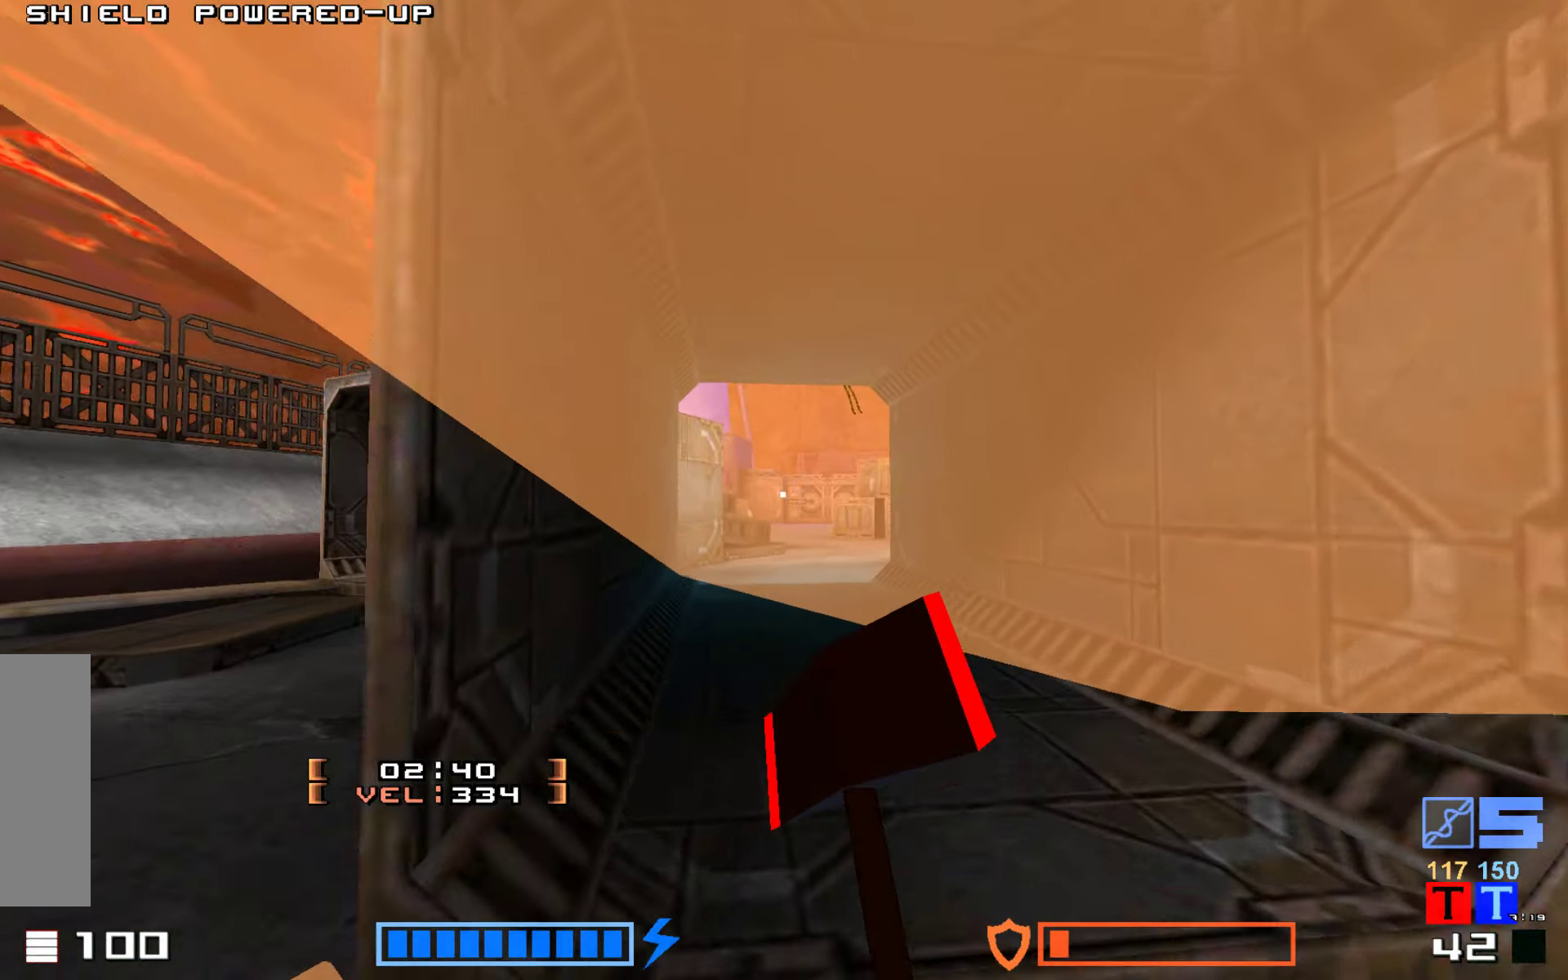
{"keys": ["fire", "jump", "up"], "events": [[317, "jump", "down"], [467, "fire", "down"]]}
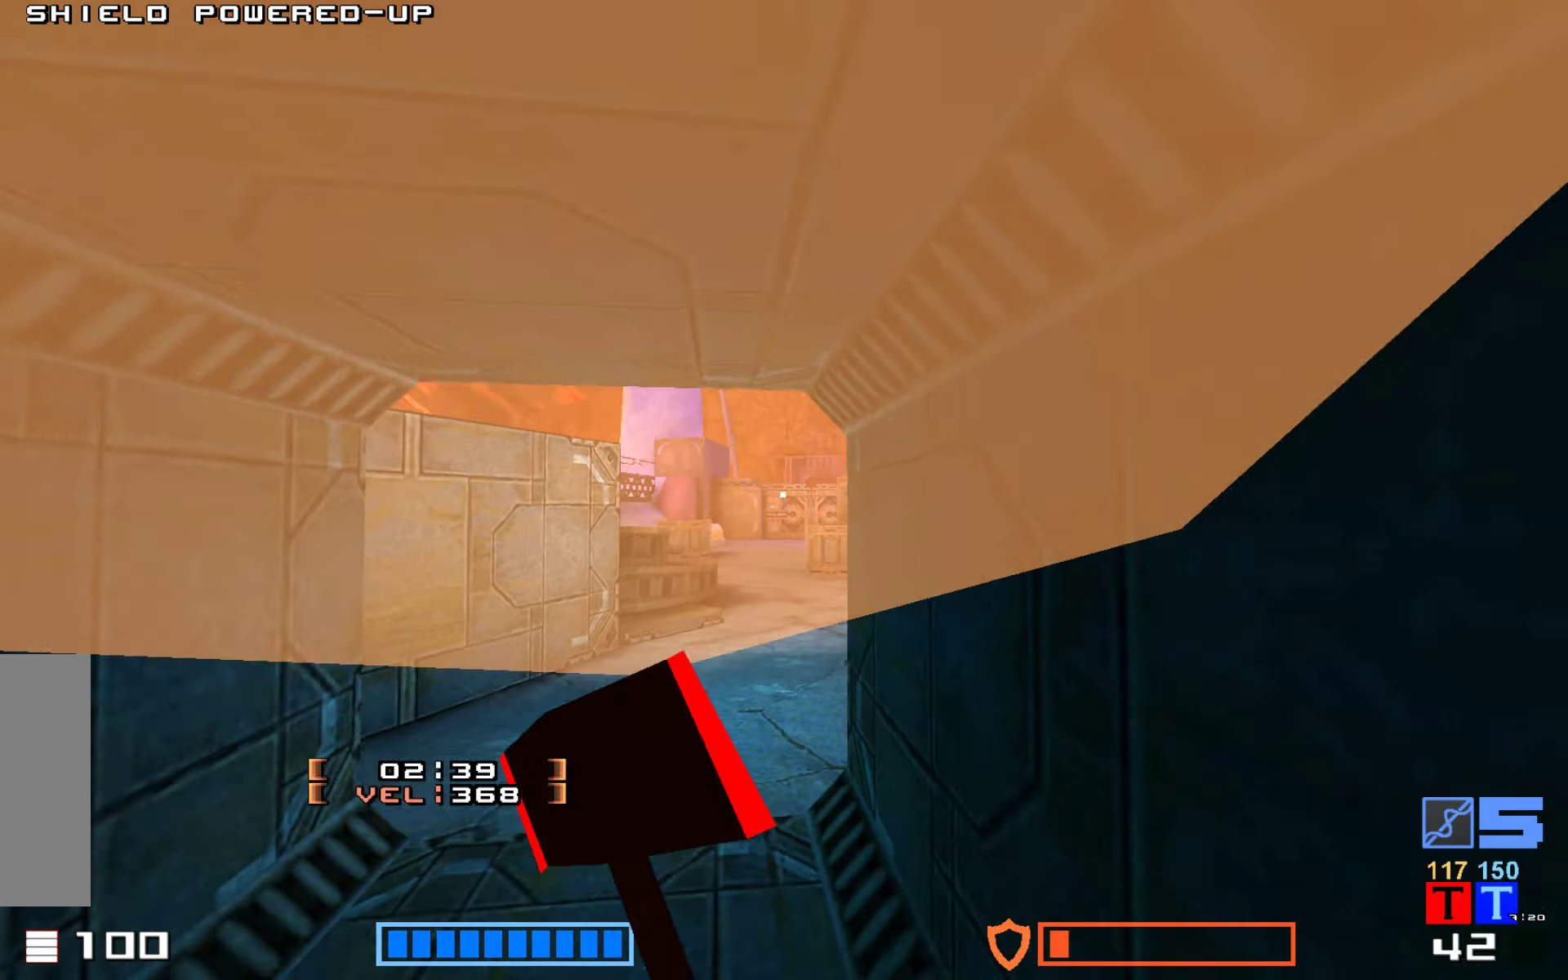
{"keys": ["jump", "up"]}
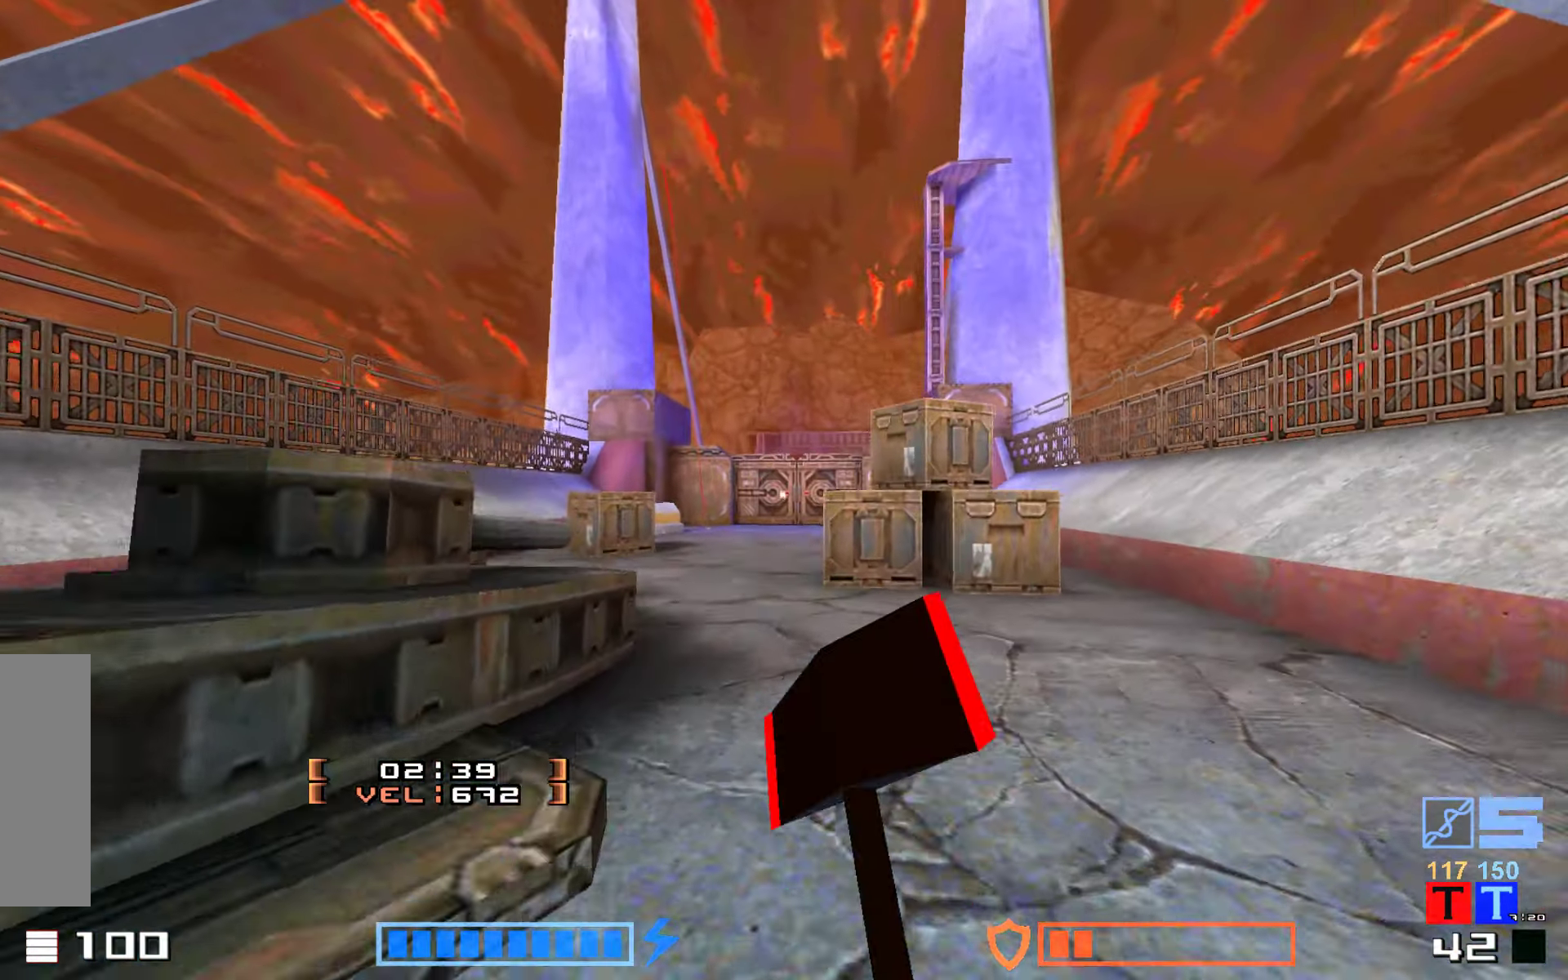
{"keys": ["jump", "up"], "events": [[84, "fire", "down"], [234, "fire", "up"]]}
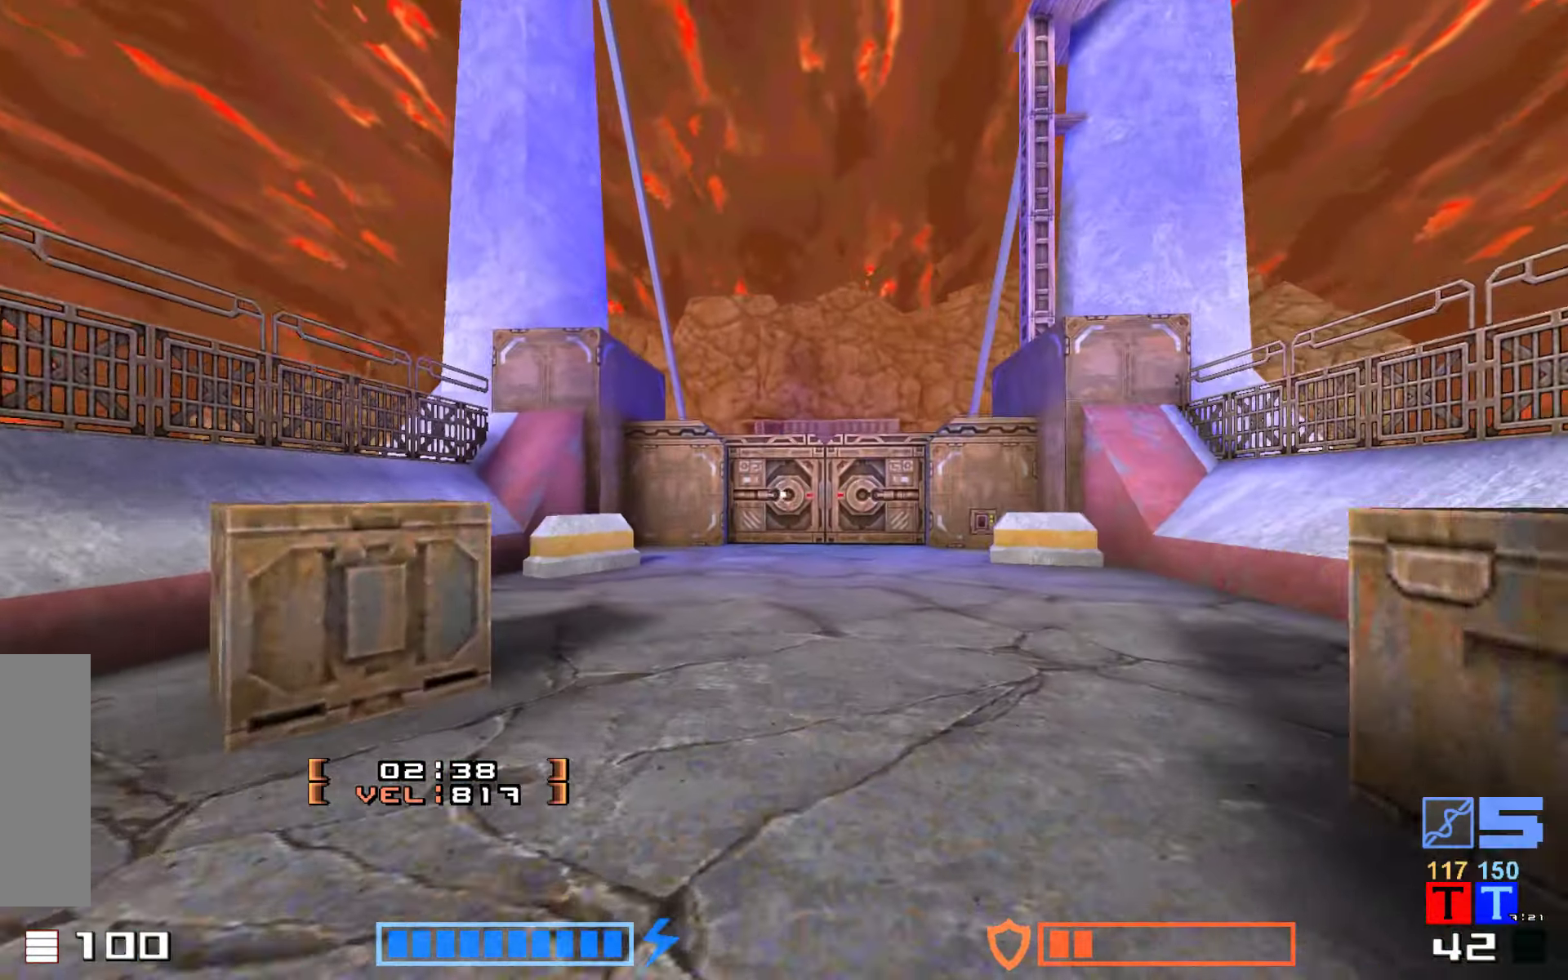
{"keys": ["jump", "right", "up"]}
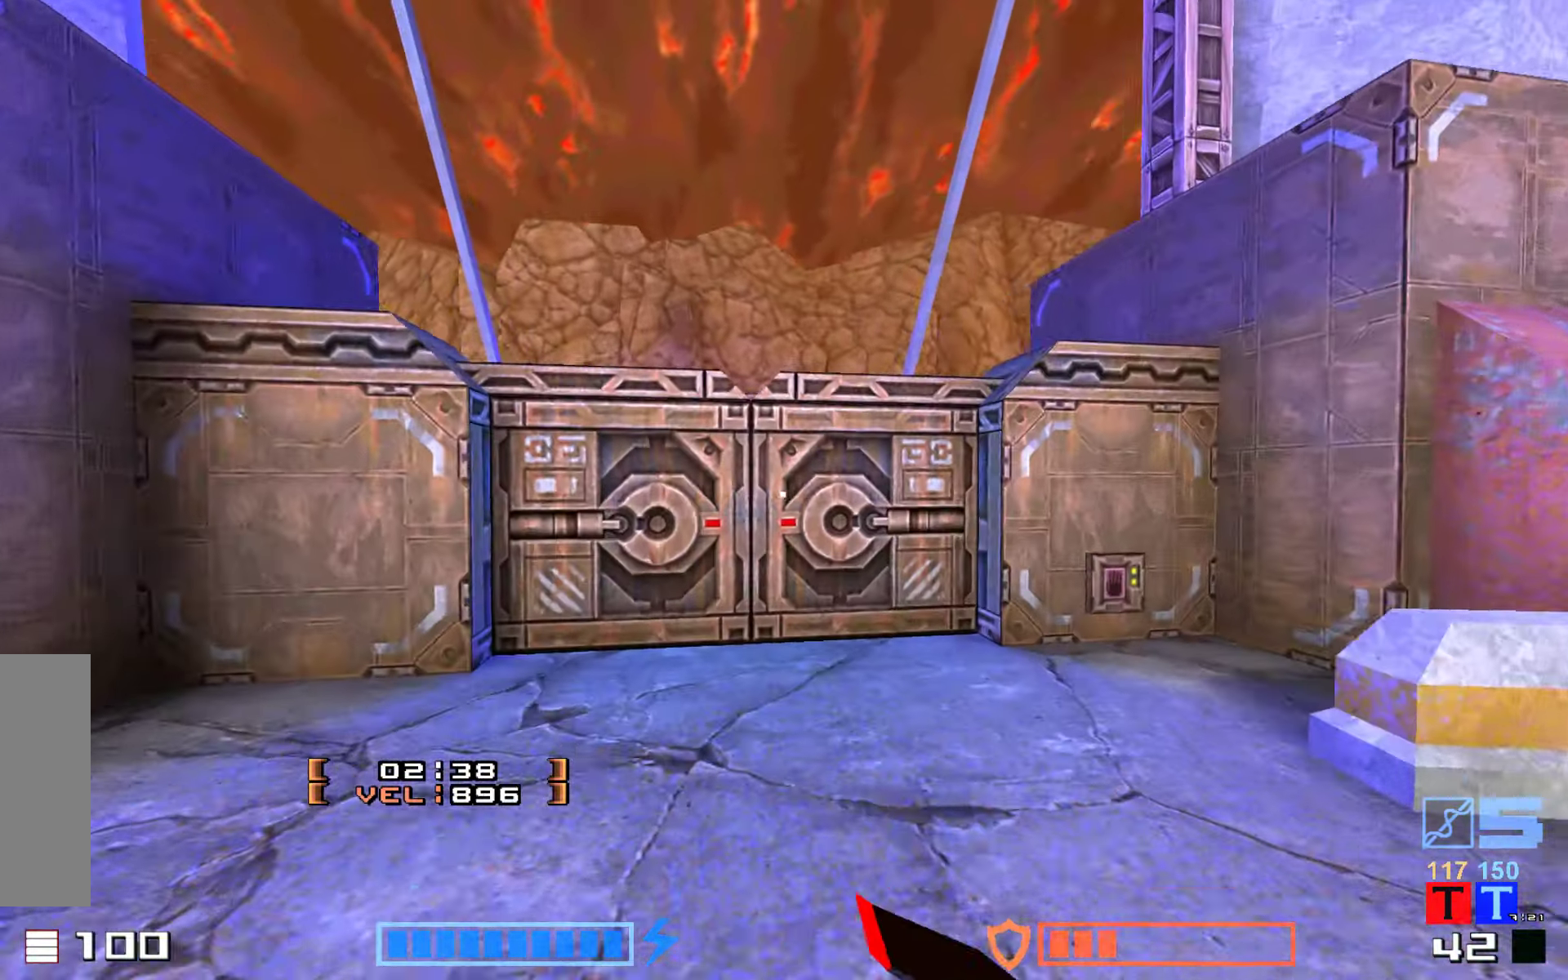
{"keys": ["jump", "up"], "events": [[184, "fire", "down"], [450, "right", "up"], [484, "fire", "up"]]}
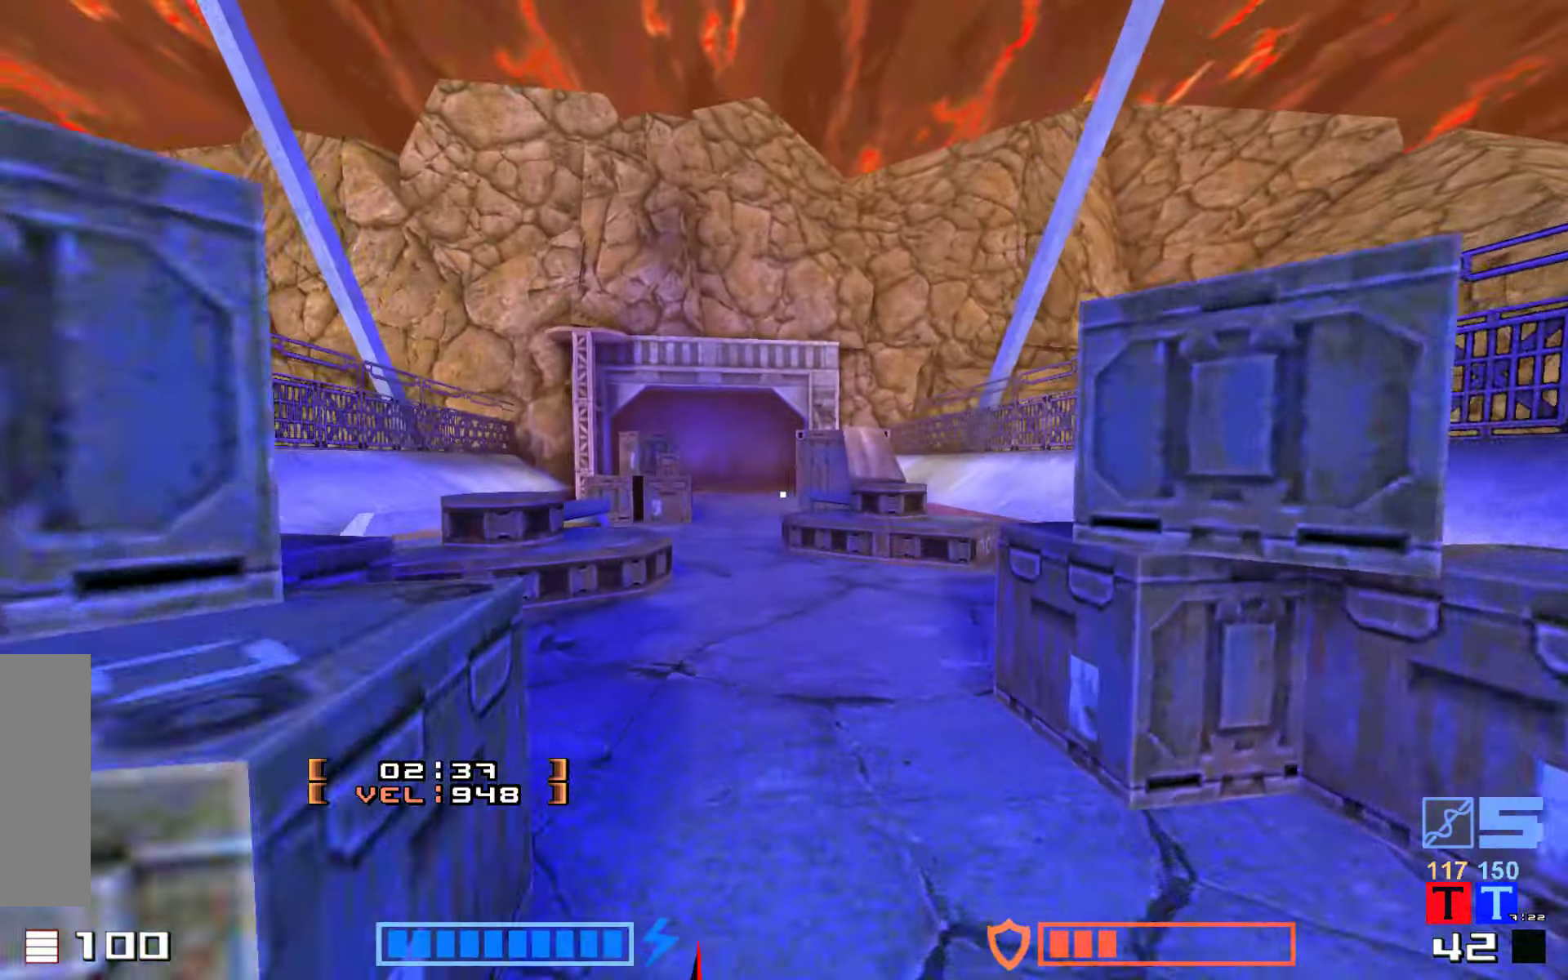
{"keys": ["jump", "up"], "events": [[334, "fire", "down"], [500, "fire", "up"]]}
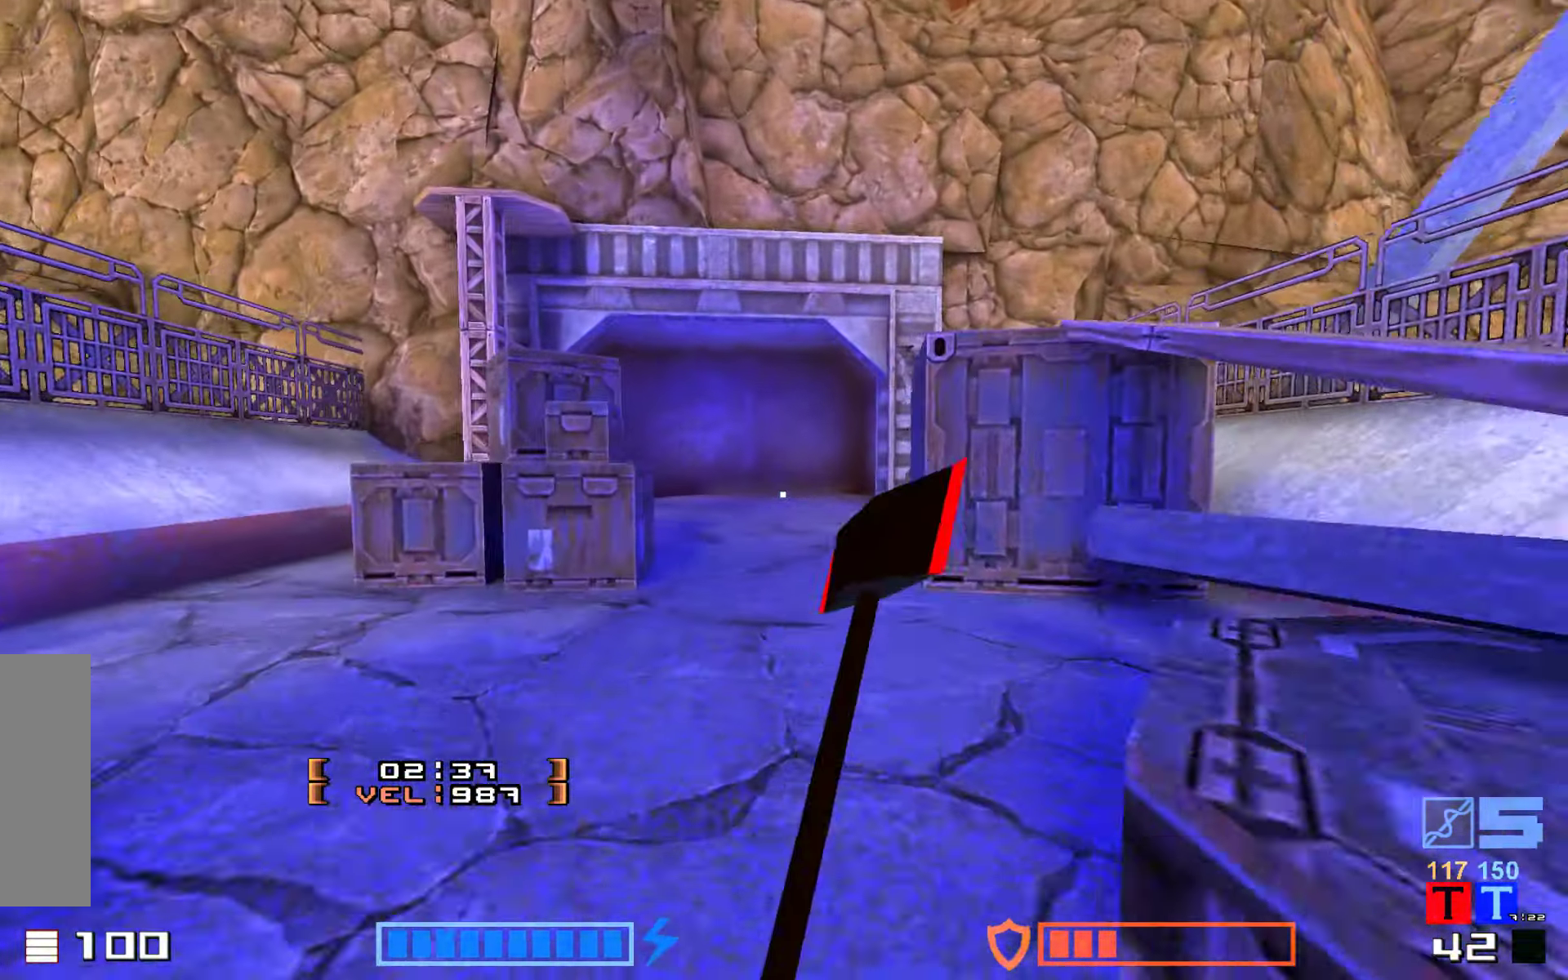
{"keys": ["fire", "jump", "right", "up"], "events": [[384, "fire", "down"], [450, "right", "down"]]}
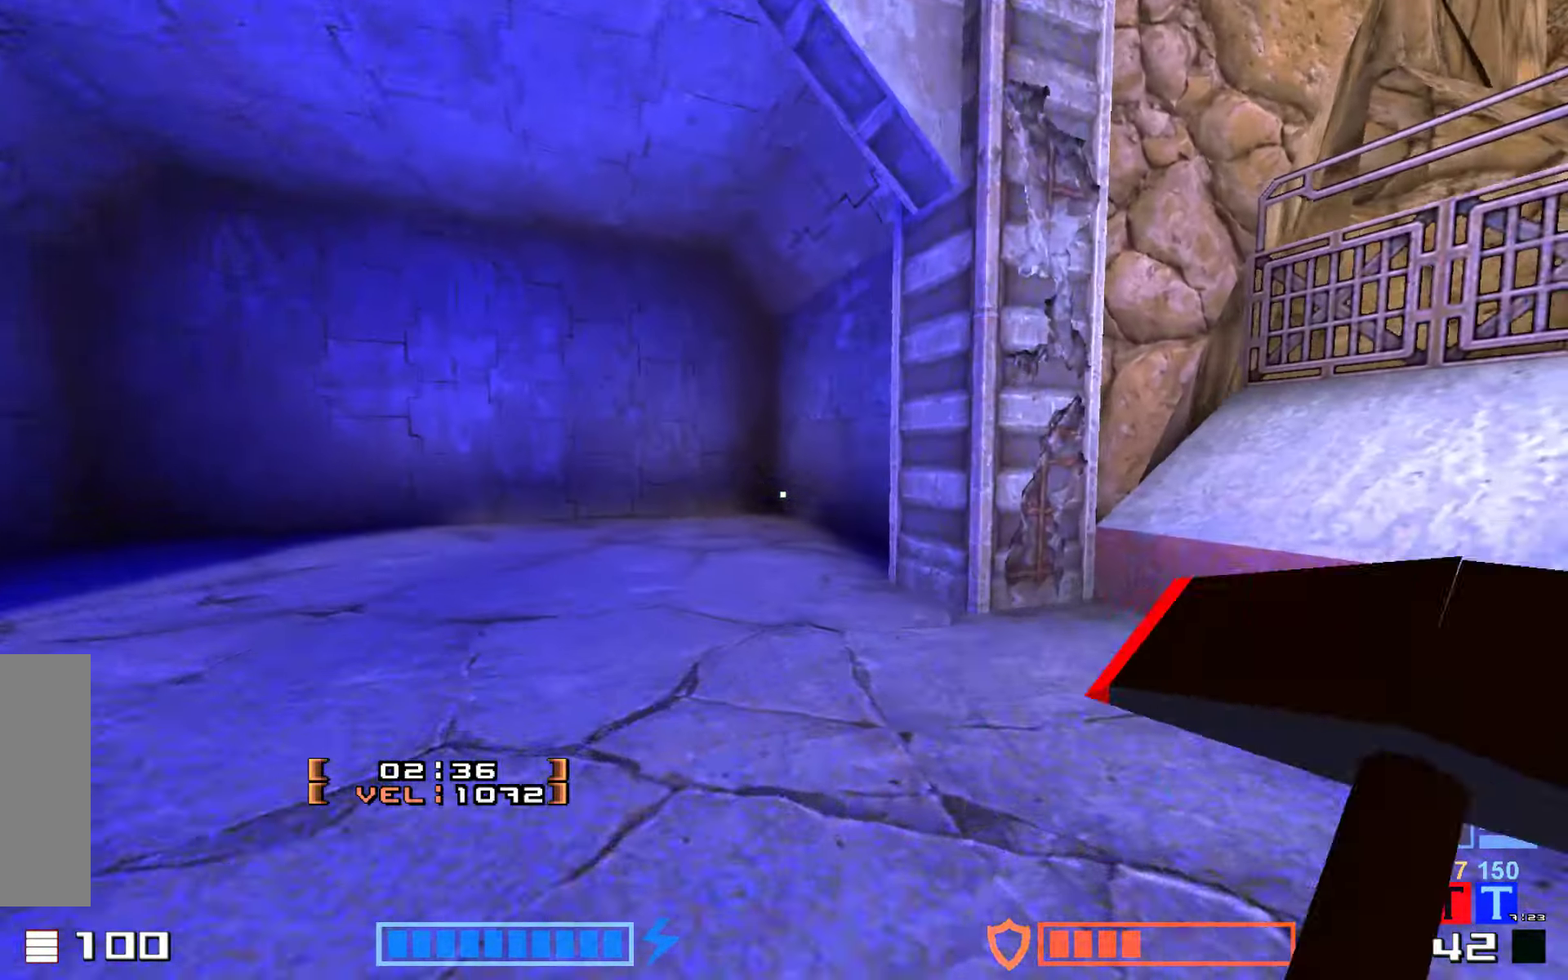
{"keys": [], "events": [[234, "up", "up"], [267, "fire", "up"], [267, "right", "up"], [284, "jump", "up"]]}
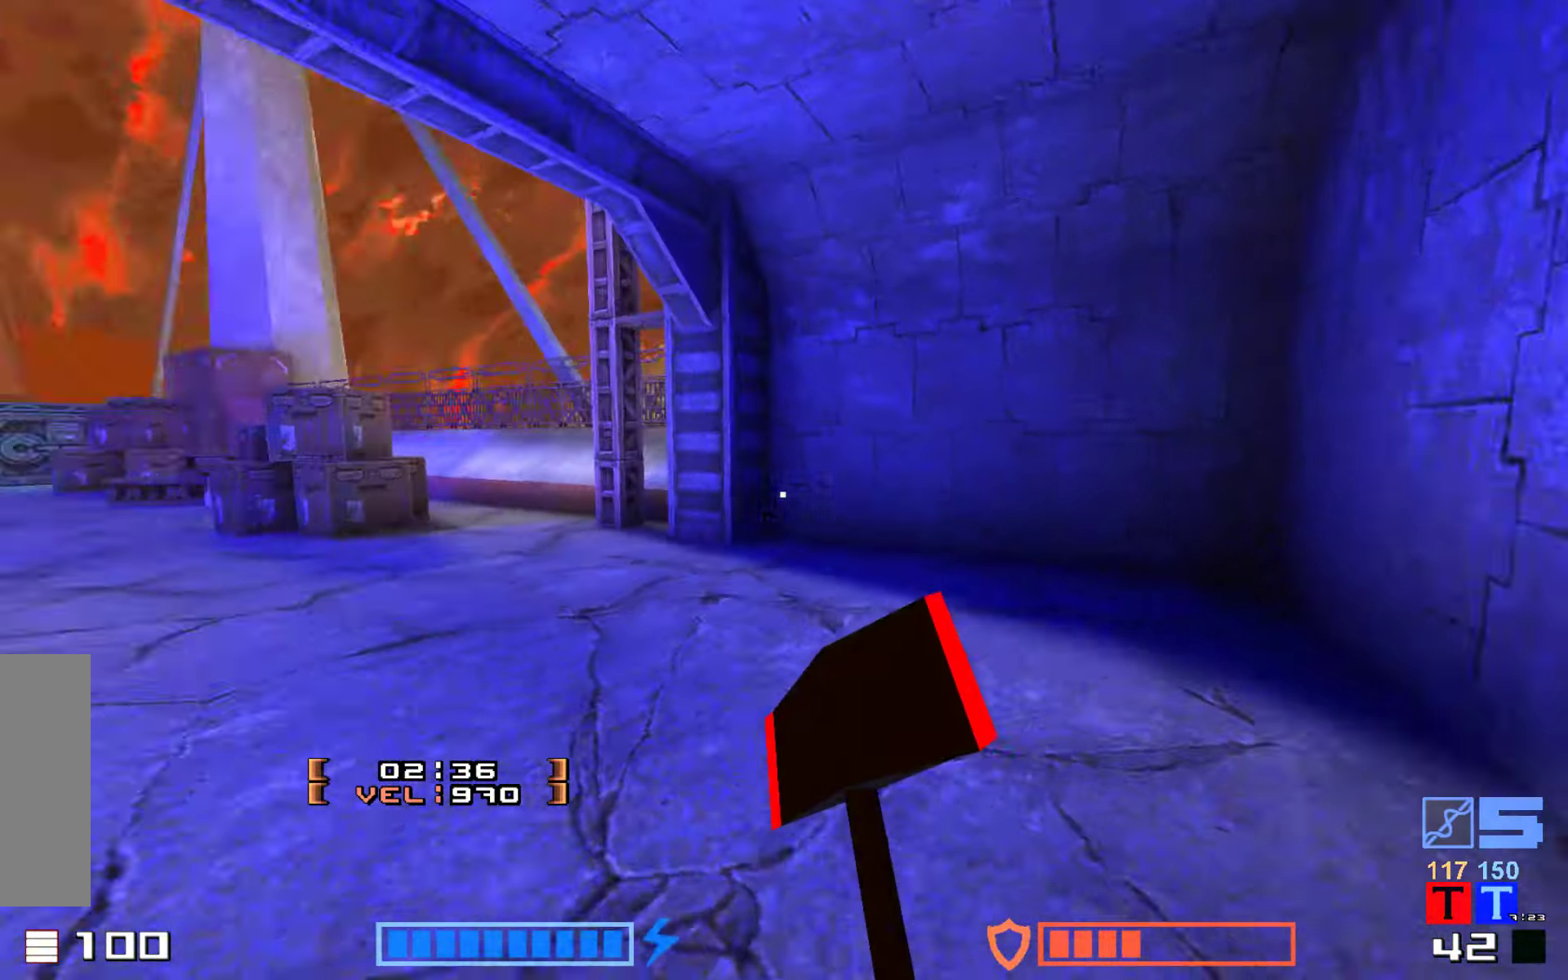
{"keys": ["up"], "events": [[150, "up", "down"]]}
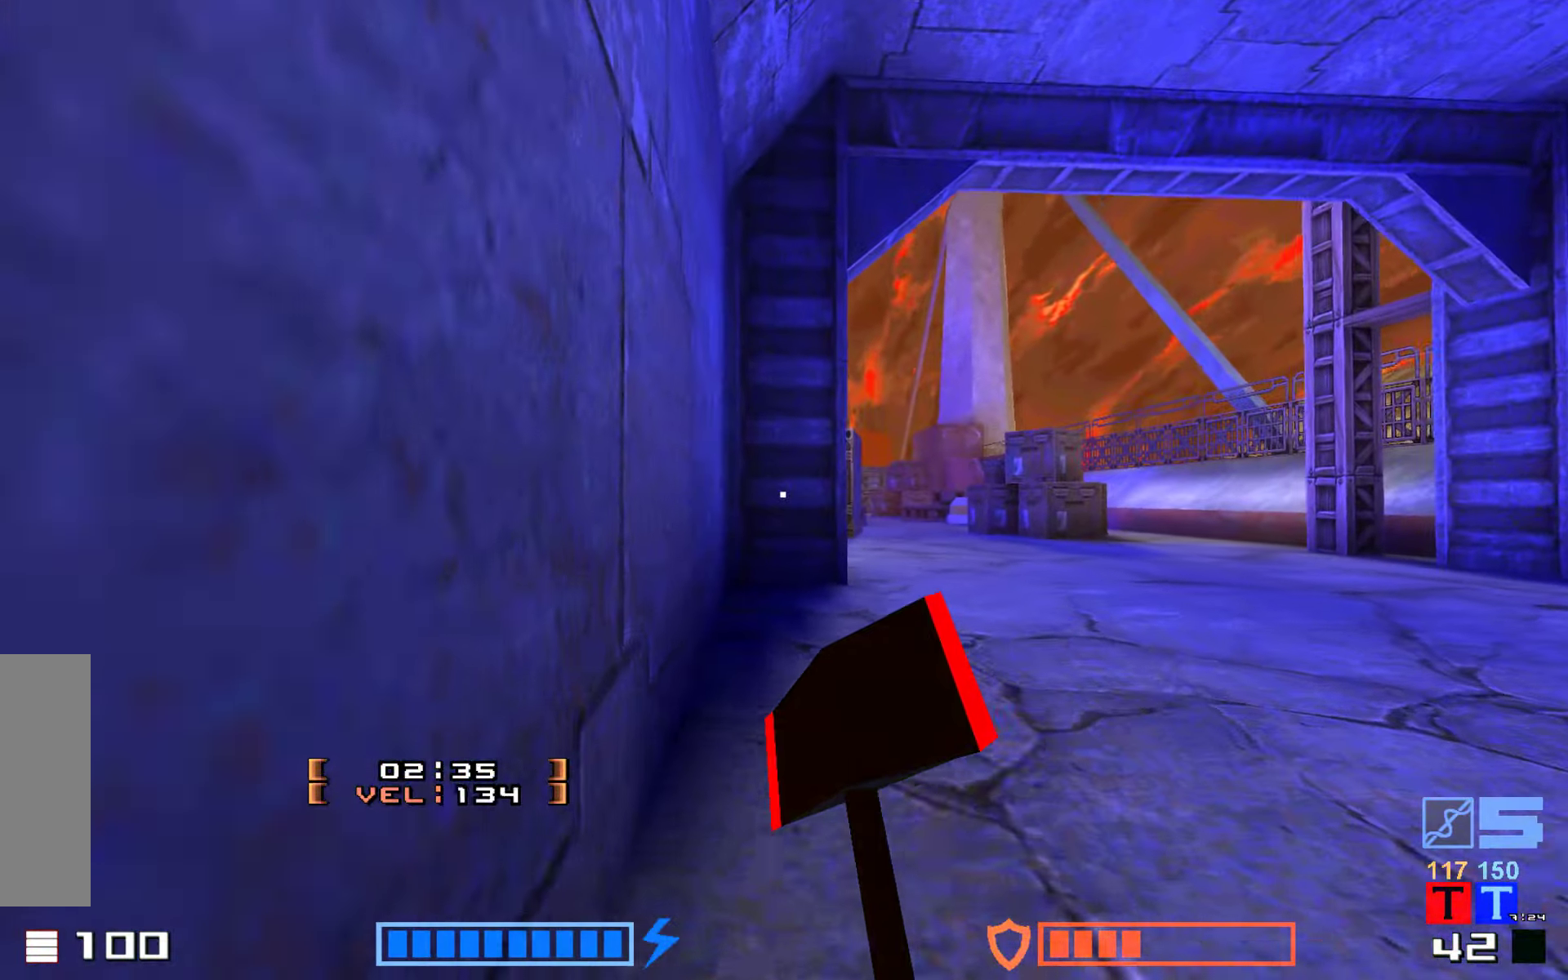
{"keys": ["up"], "events": []}
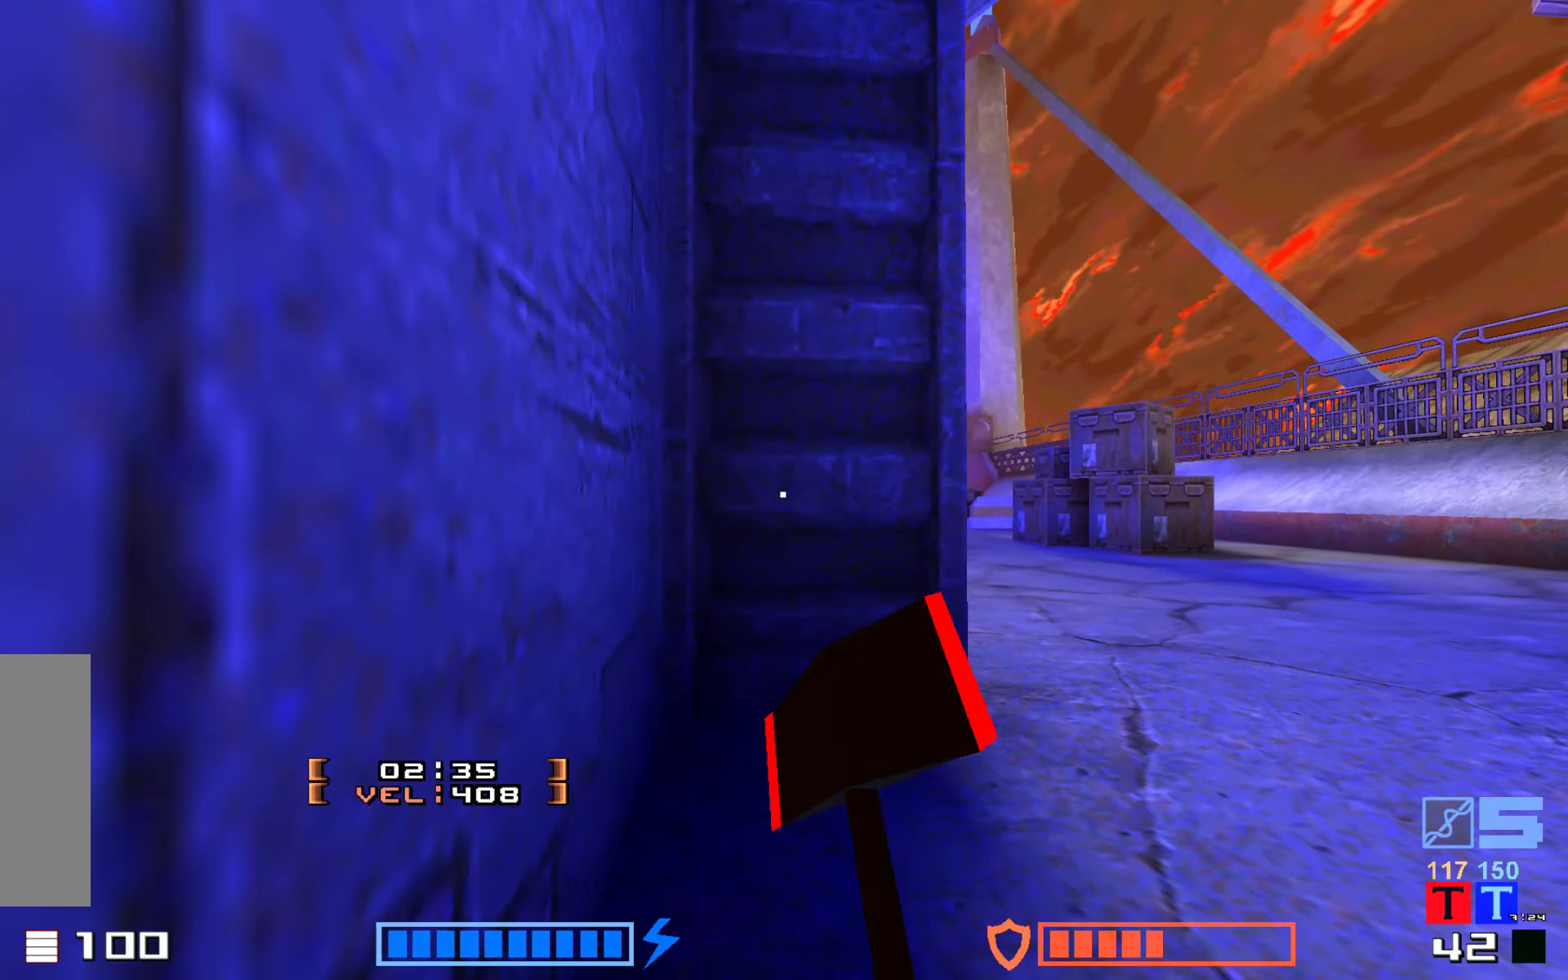
{"keys": [], "events": [[266, "up", "up"]]}